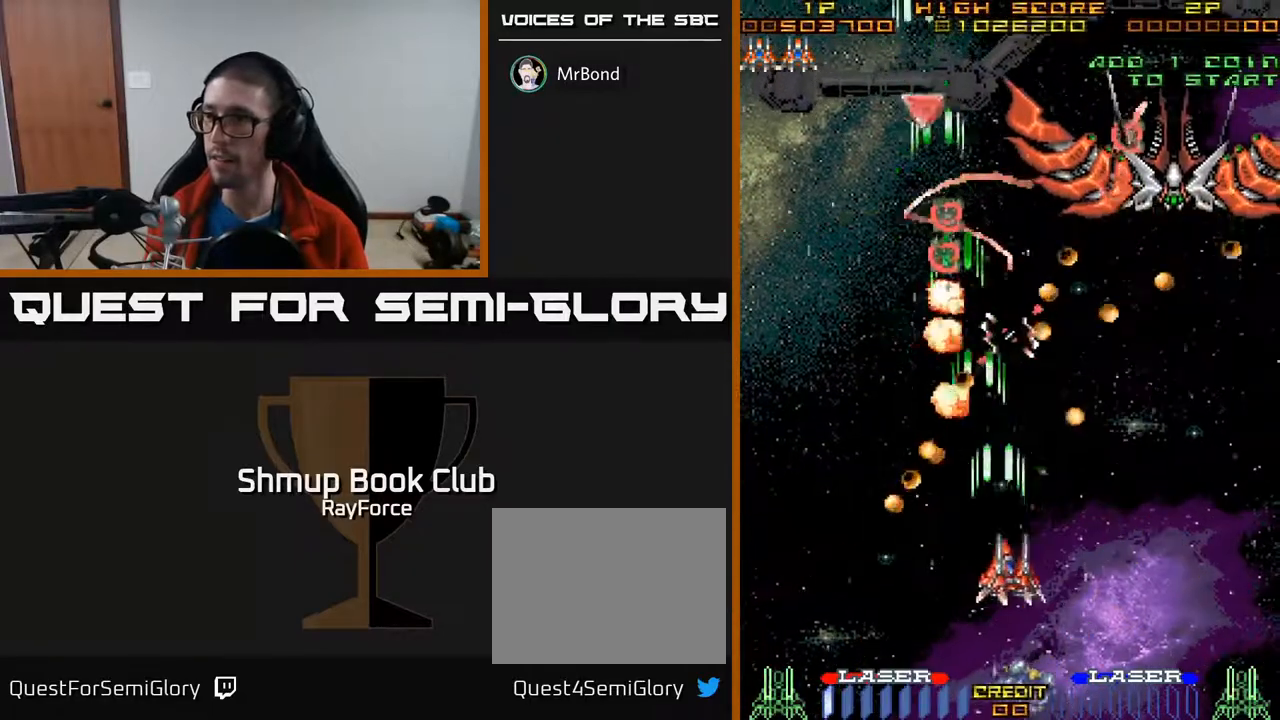
Gameplay with a controller (Xbox layout); each line is a JSON object with the inputs held at the frame after it. "events" lists button and stick changes between this image and that frame as [ms after this image, input, new state], when the widget could be followed in between. Not read: left_stick.
{"buttons": ["A", "DPAD_RIGHT"], "right_stick": "center", "events": [[67, "DPAD_DOWN", "down"], [233, "DPAD_DOWN", "up"], [417, "DPAD_UP", "down"], [500, "DPAD_UP", "up"]]}
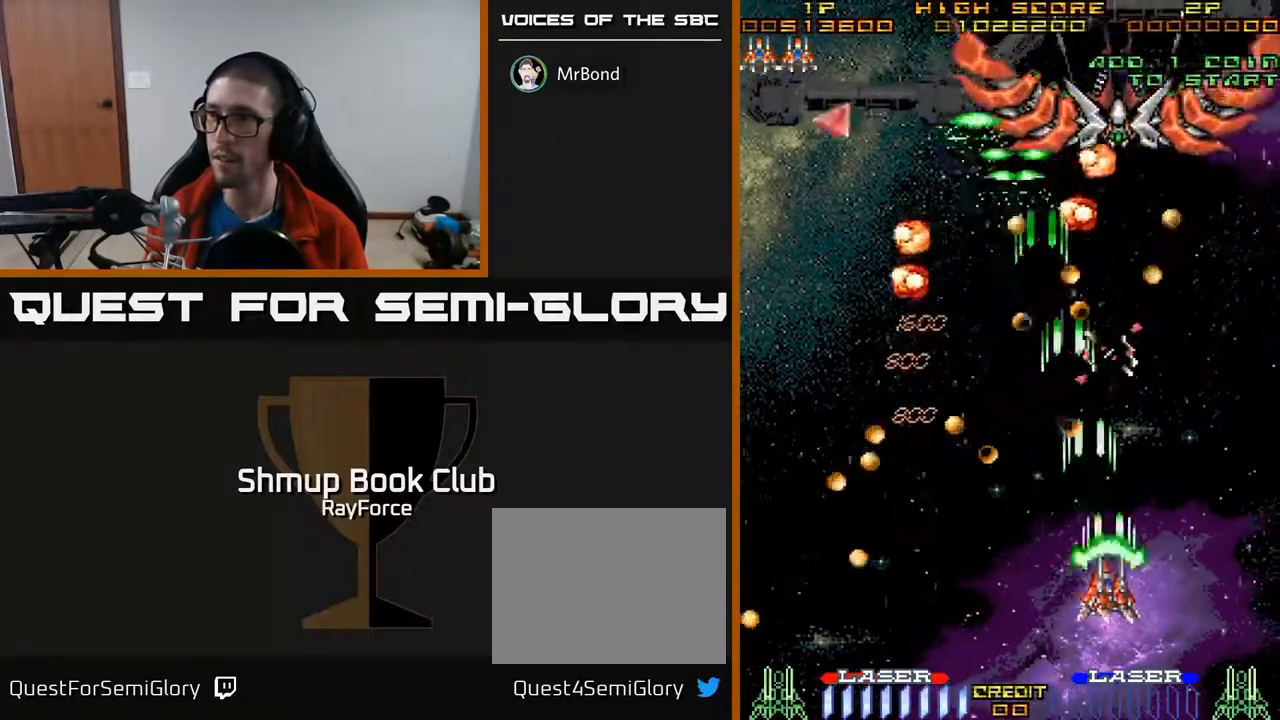
{"buttons": ["A", "DPAD_RIGHT"], "right_stick": "center", "events": [[133, "DPAD_DOWN", "down"], [150, "DPAD_DOWN", "up"], [150, "DPAD_RIGHT", "up"], [467, "DPAD_RIGHT", "down"]]}
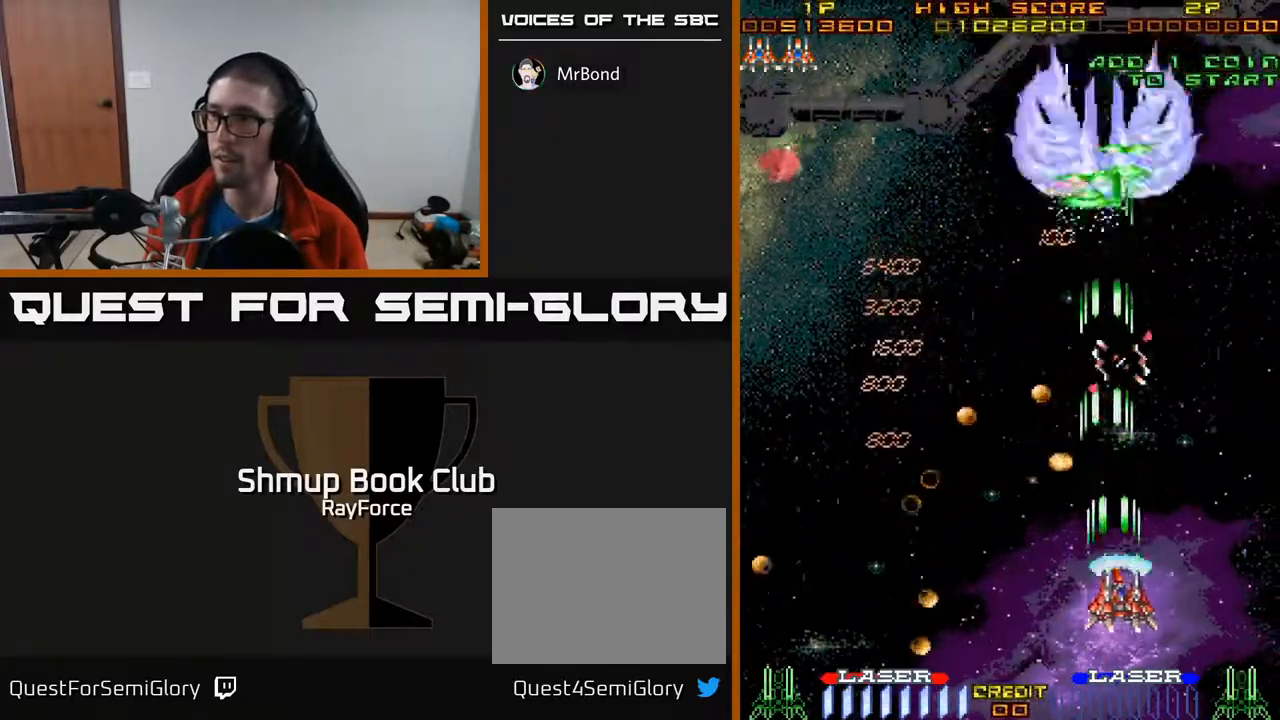
{"buttons": ["A", "DPAD_DOWN"], "right_stick": "center", "events": [[100, "DPAD_UP", "down"], [133, "DPAD_RIGHT", "up"], [217, "DPAD_LEFT", "down"], [400, "DPAD_LEFT", "up"], [400, "DPAD_UP", "up"], [433, "DPAD_DOWN", "down"]]}
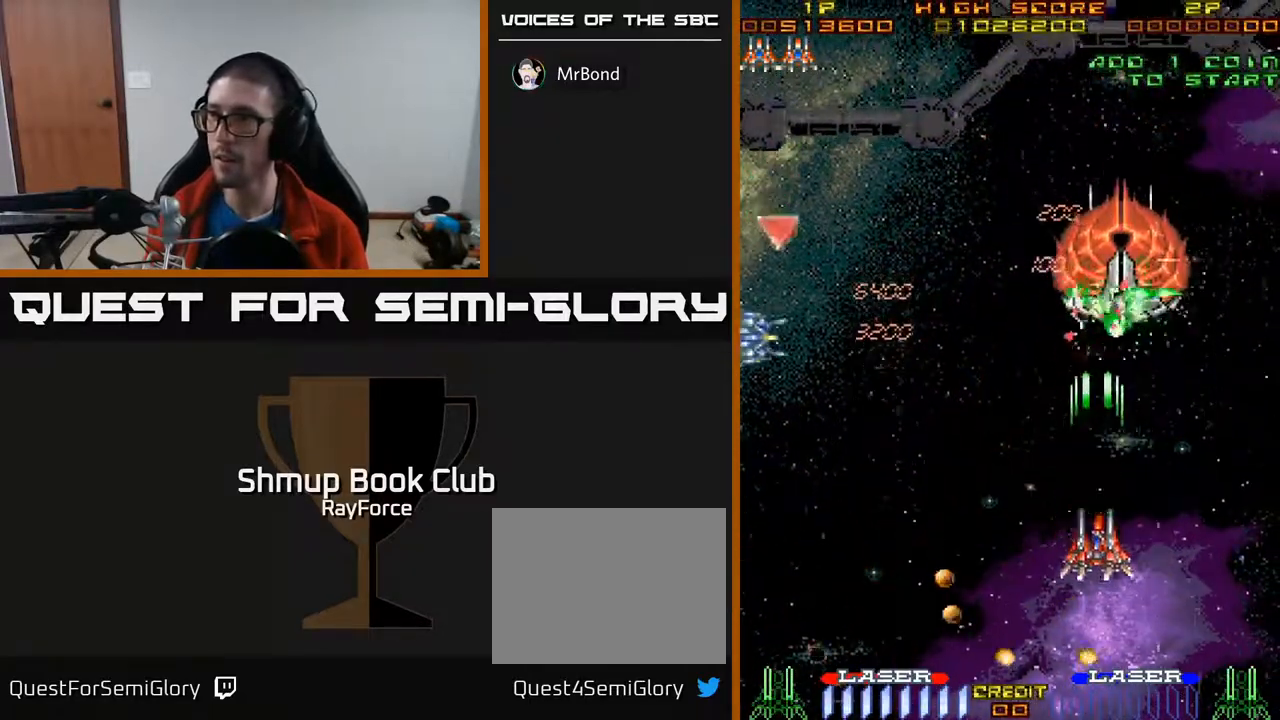
{"buttons": ["A", "DPAD_DOWN"], "right_stick": "center", "events": [[133, "DPAD_RIGHT", "down"], [183, "DPAD_RIGHT", "up"], [217, "DPAD_DOWN", "up"], [400, "DPAD_DOWN", "down"]]}
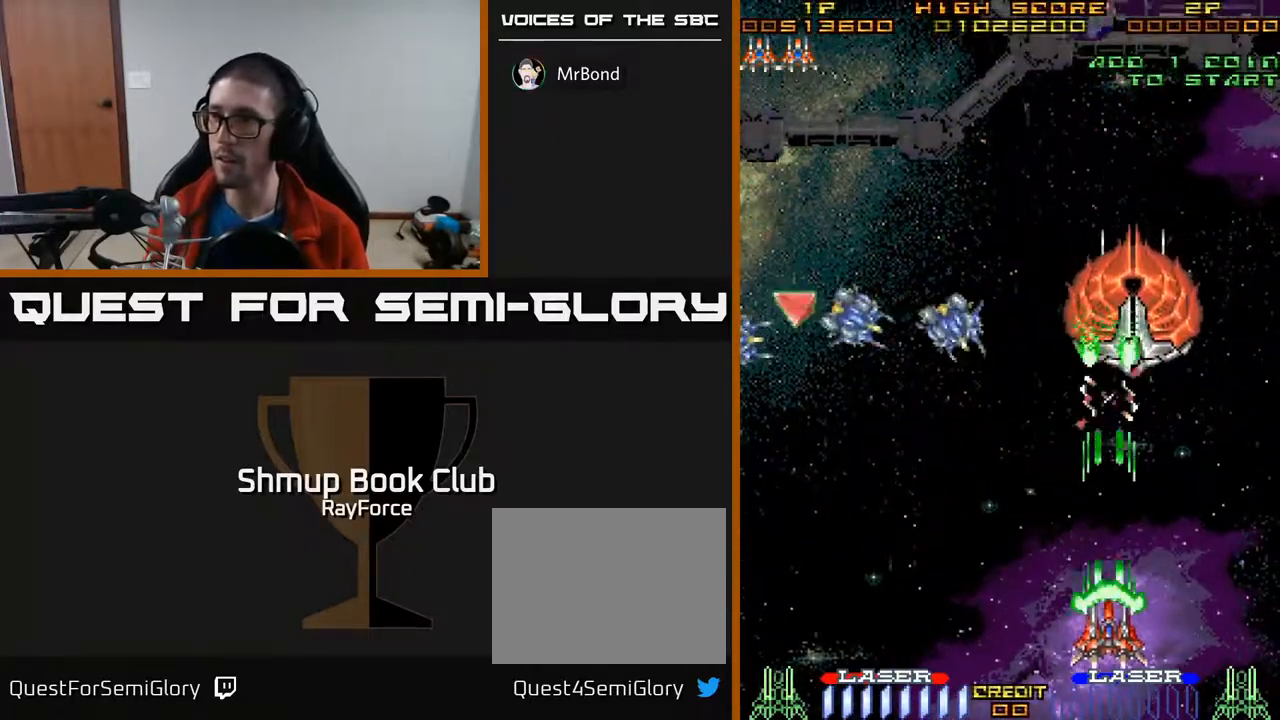
{"buttons": ["A", "DPAD_DOWN", "DPAD_LEFT"], "right_stick": "center", "events": [[17, "DPAD_LEFT", "down"], [67, "DPAD_DOWN", "up"], [150, "DPAD_UP", "down"], [167, "DPAD_LEFT", "up"], [217, "DPAD_RIGHT", "down"], [250, "DPAD_UP", "up"], [300, "DPAD_RIGHT", "up"], [450, "DPAD_LEFT", "down"], [500, "DPAD_DOWN", "down"]]}
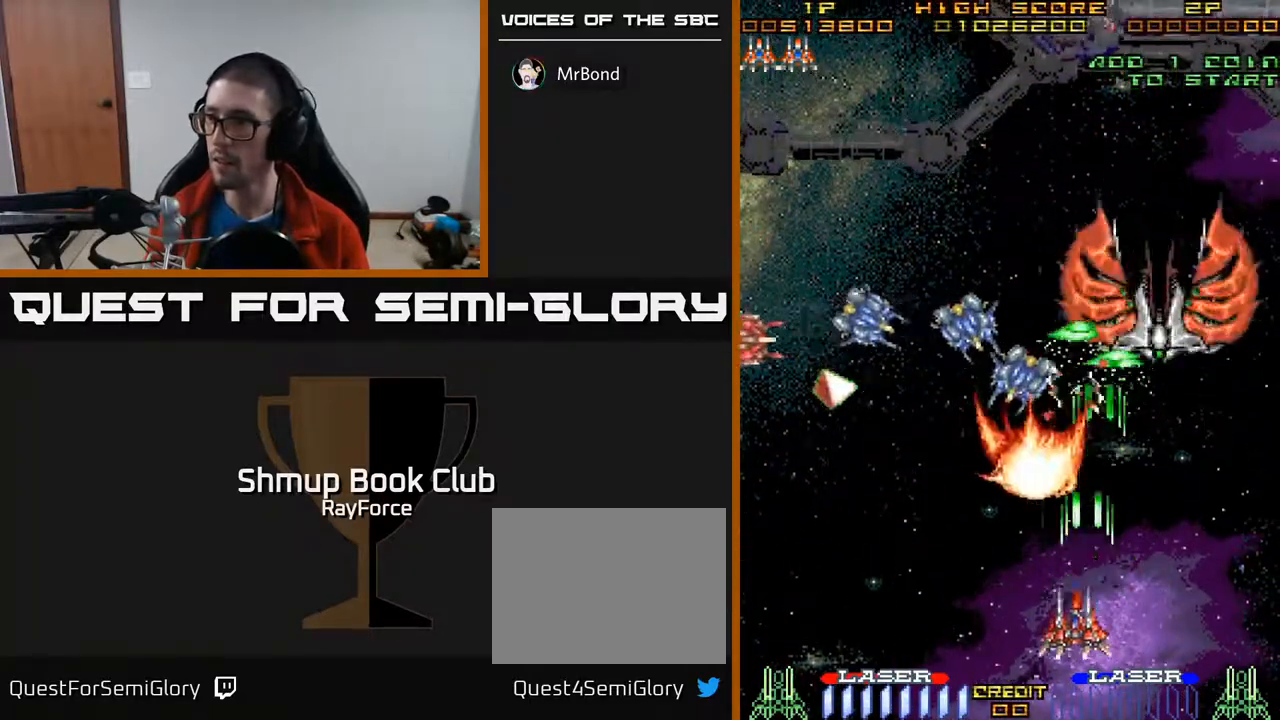
{"buttons": ["A", "DPAD_UP", "DPAD_LEFT"], "right_stick": "center", "events": [[117, "DPAD_DOWN", "up"], [267, "DPAD_UP", "down"], [350, "DPAD_LEFT", "up"], [467, "DPAD_LEFT", "down"]]}
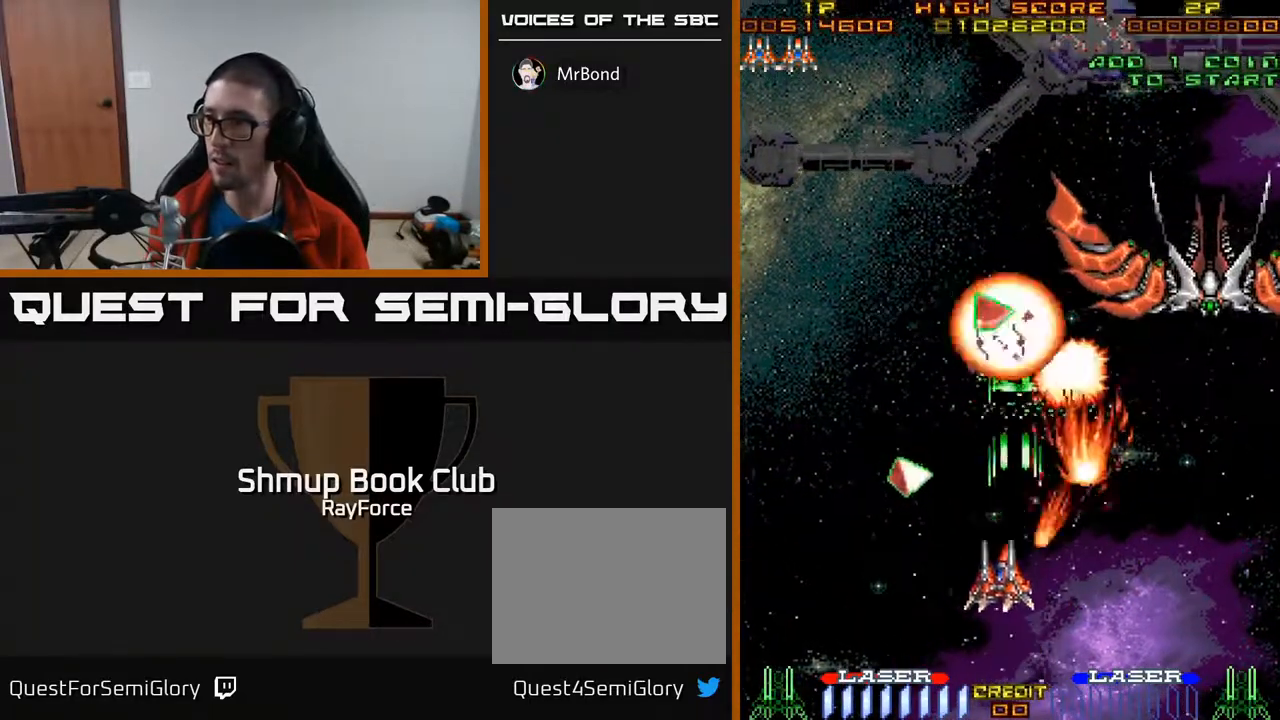
{"buttons": ["A", "DPAD_DOWN", "DPAD_RIGHT"], "right_stick": "center", "events": [[50, "DPAD_UP", "up"], [133, "DPAD_UP", "down"], [200, "DPAD_LEFT", "up"], [250, "DPAD_RIGHT", "down"], [267, "DPAD_UP", "up"], [333, "DPAD_DOWN", "down"]]}
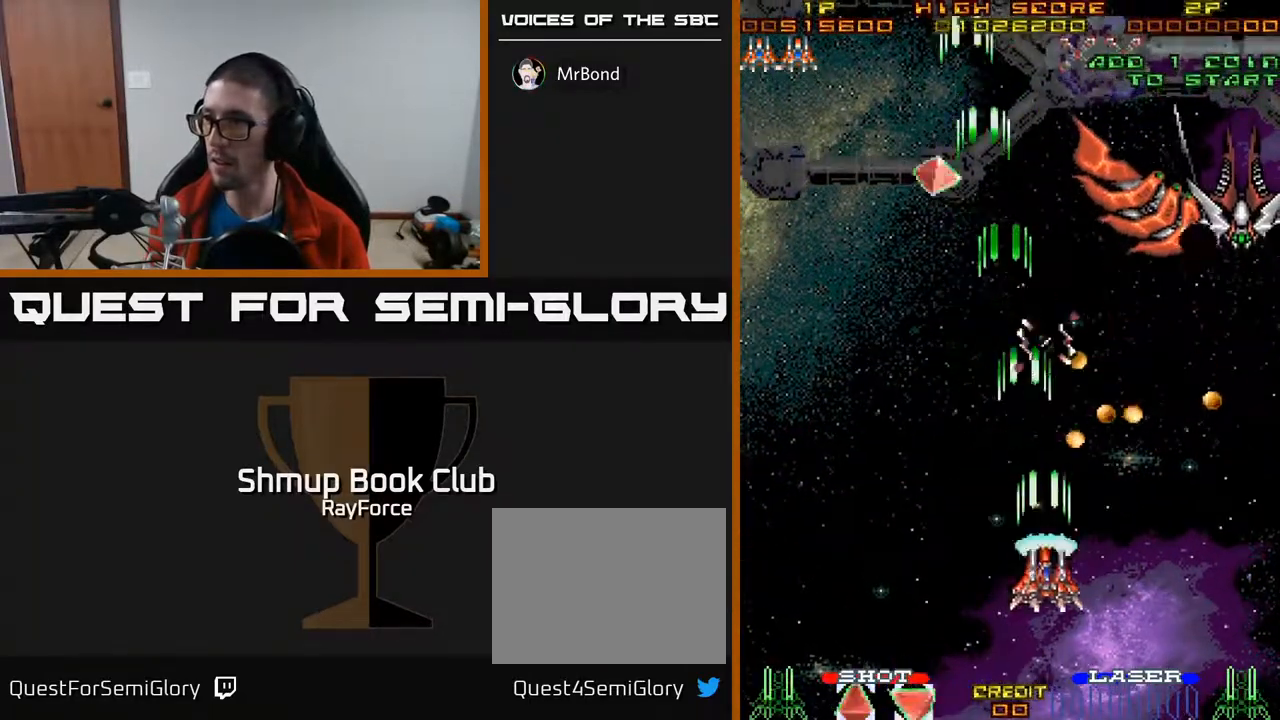
{"buttons": ["A"], "right_stick": "center", "events": [[167, "DPAD_DOWN", "up"], [283, "DPAD_DOWN", "down"], [467, "DPAD_DOWN", "up"], [467, "DPAD_RIGHT", "up"]]}
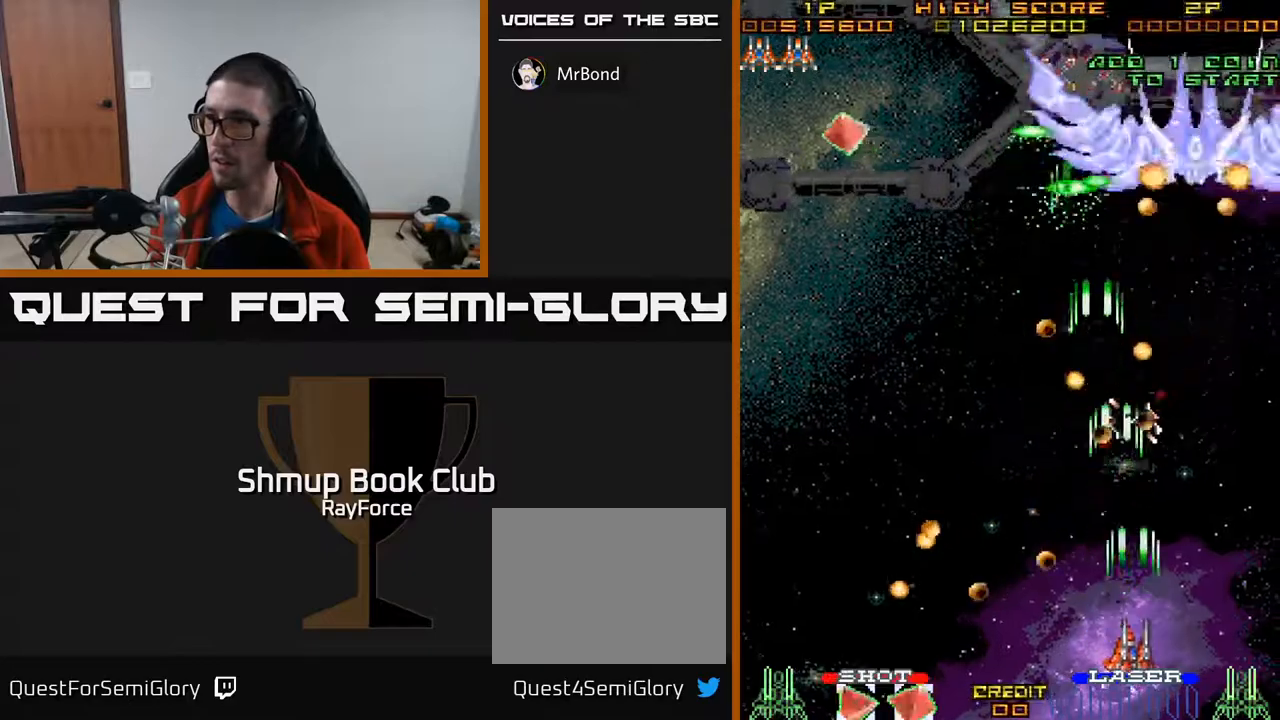
{"buttons": ["A", "DPAD_UP", "DPAD_LEFT"], "right_stick": "center", "events": [[267, "DPAD_RIGHT", "down"], [417, "DPAD_RIGHT", "up"], [417, "DPAD_UP", "down"], [467, "DPAD_LEFT", "down"]]}
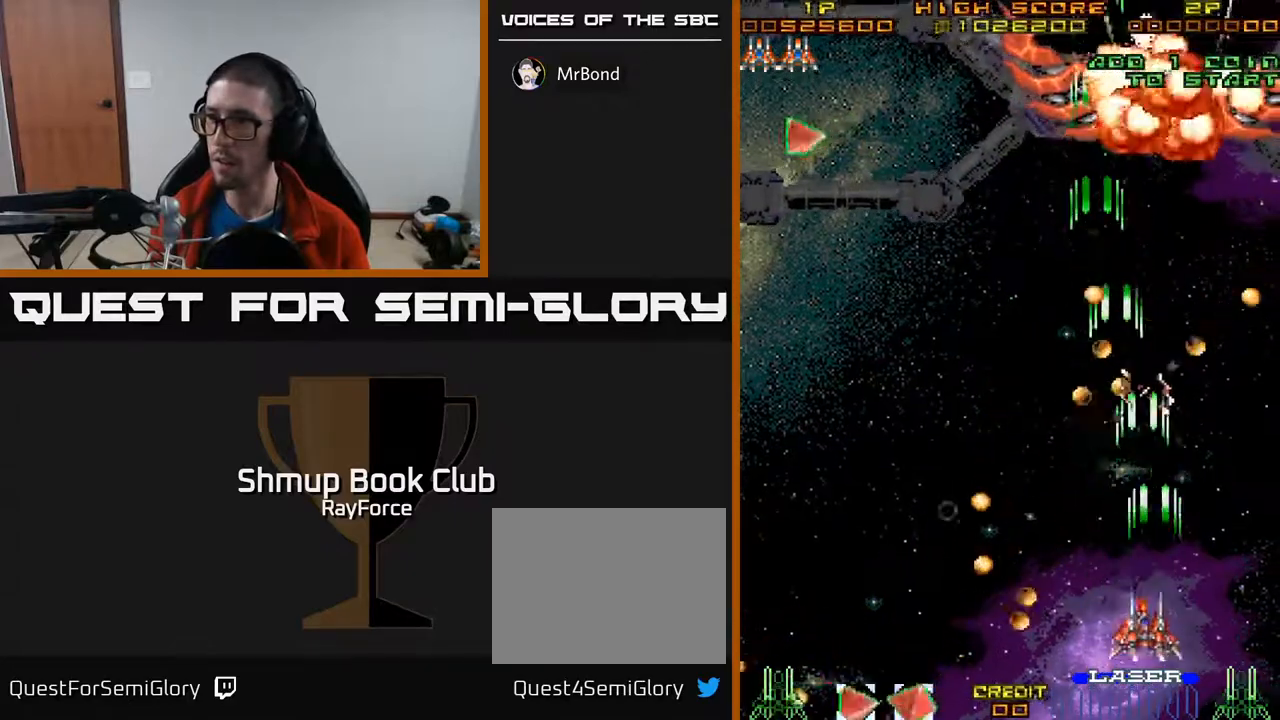
{"buttons": ["A", "DPAD_LEFT"], "right_stick": "center", "events": [[150, "DPAD_UP", "up"]]}
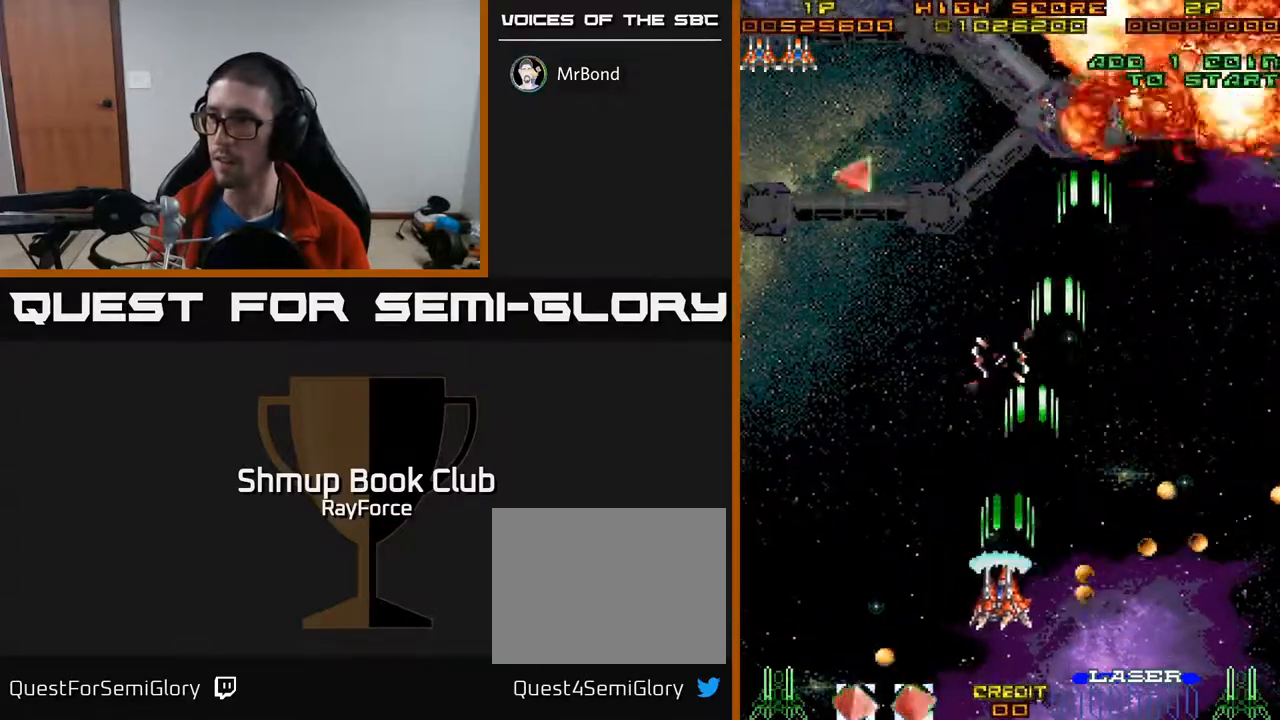
{"buttons": ["A", "DPAD_UP"], "right_stick": "center", "events": [[50, "DPAD_UP", "down"], [433, "DPAD_LEFT", "up"]]}
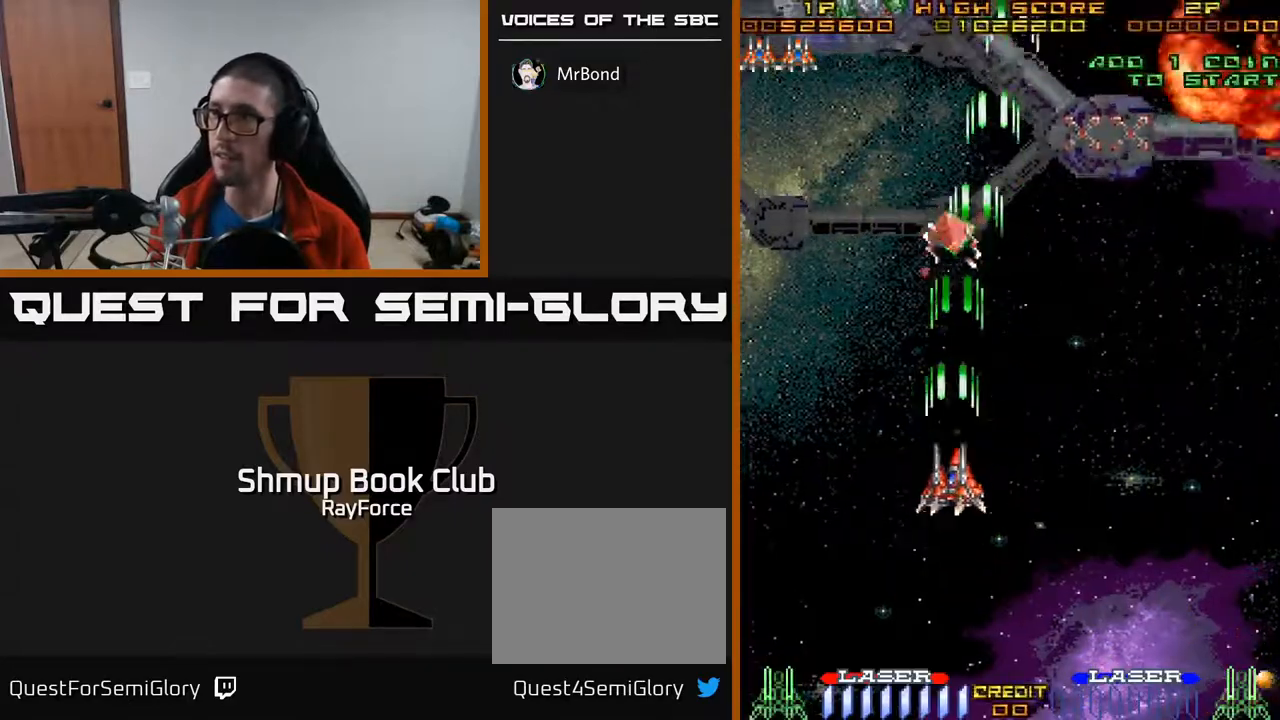
{"buttons": ["A", "DPAD_UP"], "right_stick": "center", "events": []}
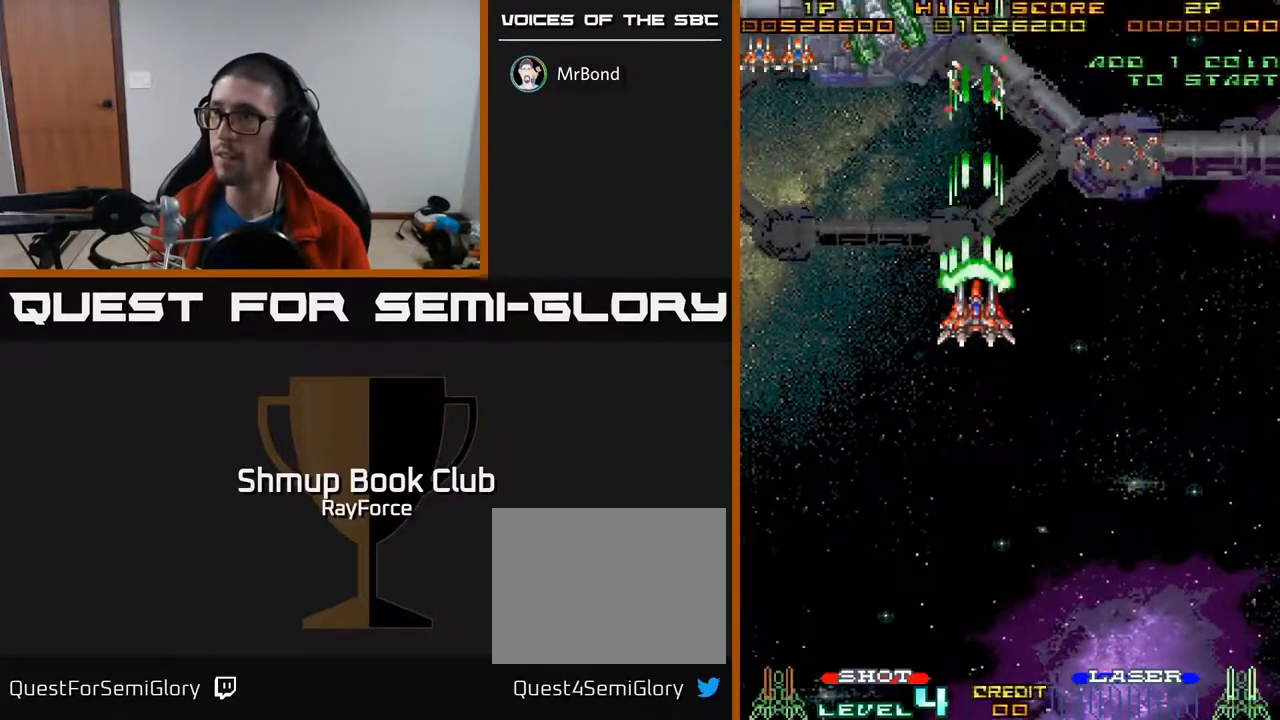
{"buttons": ["A", "DPAD_DOWN", "DPAD_RIGHT"], "right_stick": "center", "events": [[100, "DPAD_LEFT", "down"], [167, "DPAD_UP", "up"], [267, "DPAD_DOWN", "down"], [333, "DPAD_LEFT", "up"], [367, "DPAD_RIGHT", "down"]]}
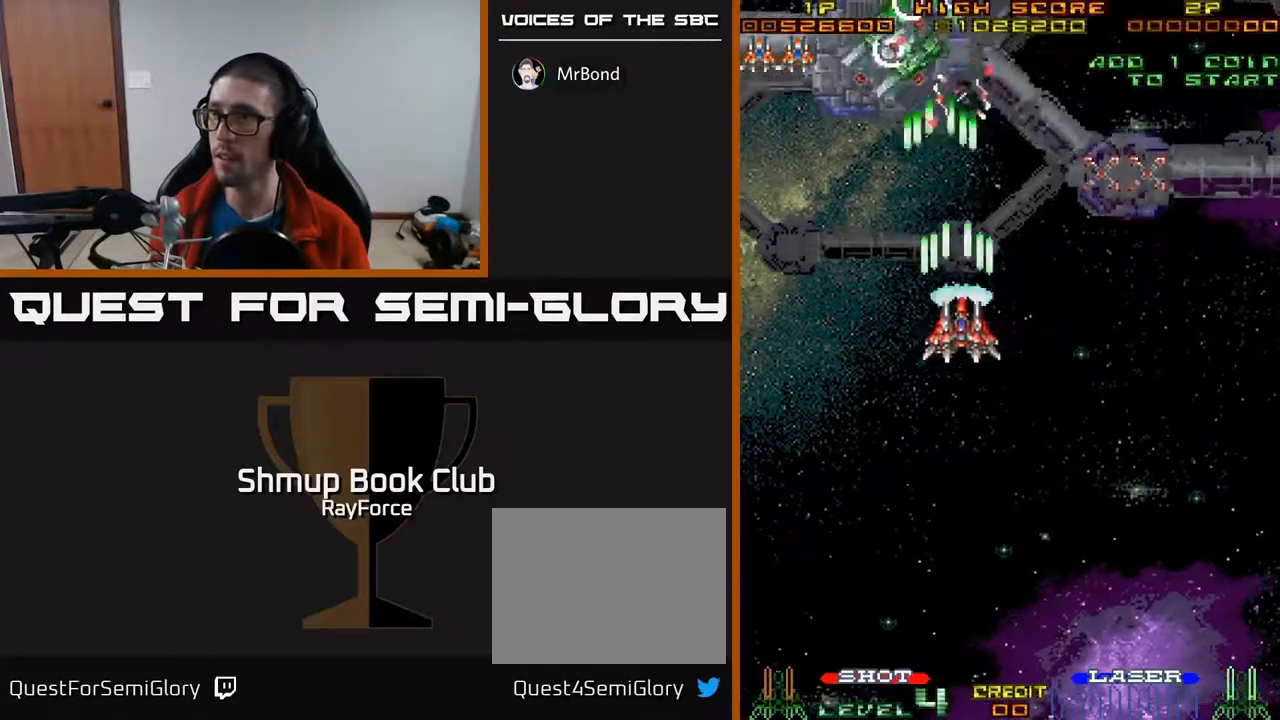
{"buttons": ["A", "DPAD_DOWN", "DPAD_RIGHT"], "right_stick": "center", "events": [[317, "DPAD_DOWN", "up"], [500, "DPAD_DOWN", "down"]]}
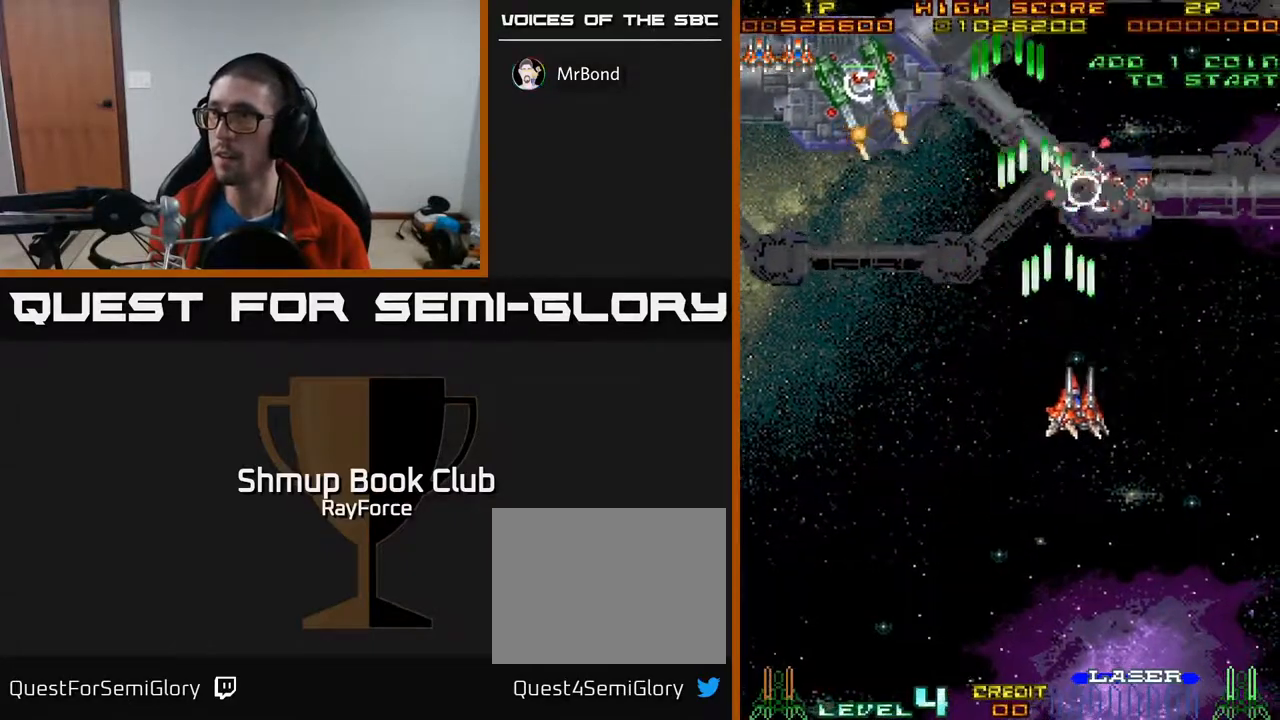
{"buttons": ["A", "DPAD_LEFT"], "right_stick": "center", "events": [[117, "DPAD_DOWN", "up"], [133, "DPAD_RIGHT", "up"], [150, "DPAD_LEFT", "down"], [167, "DPAD_UP", "down"], [283, "DPAD_UP", "up"], [283, "X", "down"], [317, "DPAD_UP", "down"], [333, "DPAD_UP", "up"], [383, "X", "up"]]}
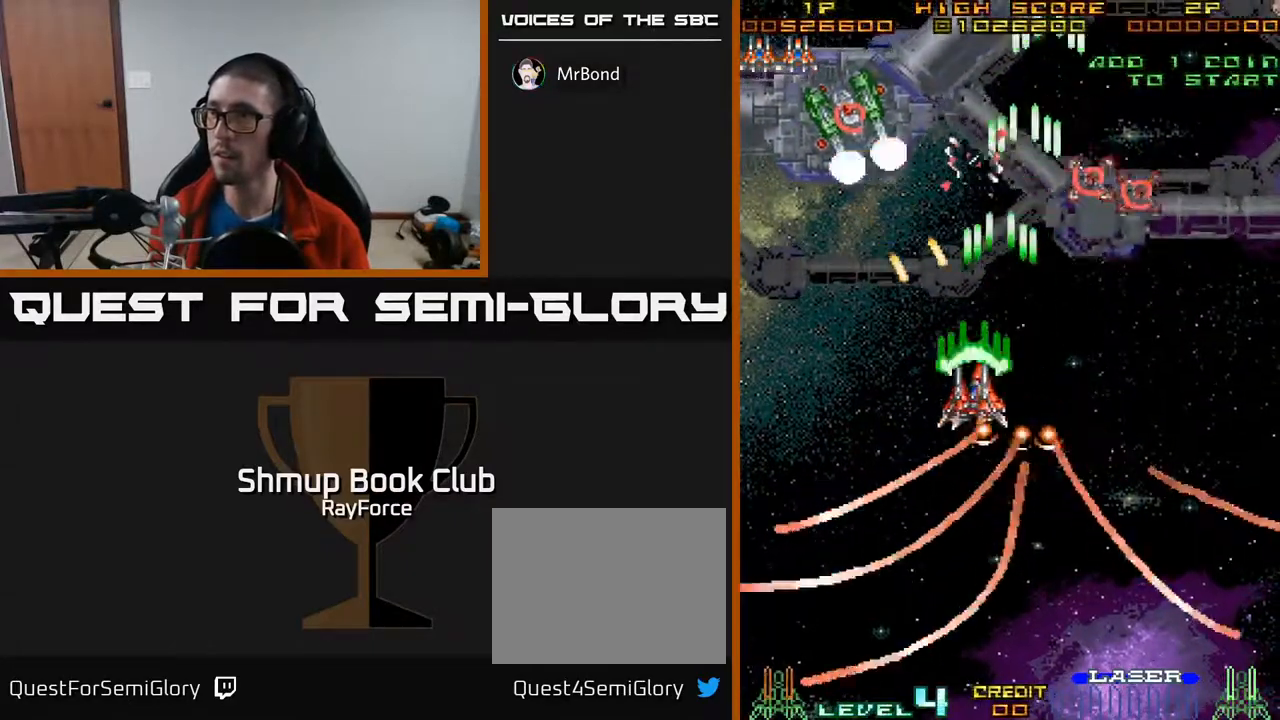
{"buttons": ["A", "DPAD_UP"], "right_stick": "center", "events": [[433, "DPAD_UP", "down"], [483, "DPAD_LEFT", "up"]]}
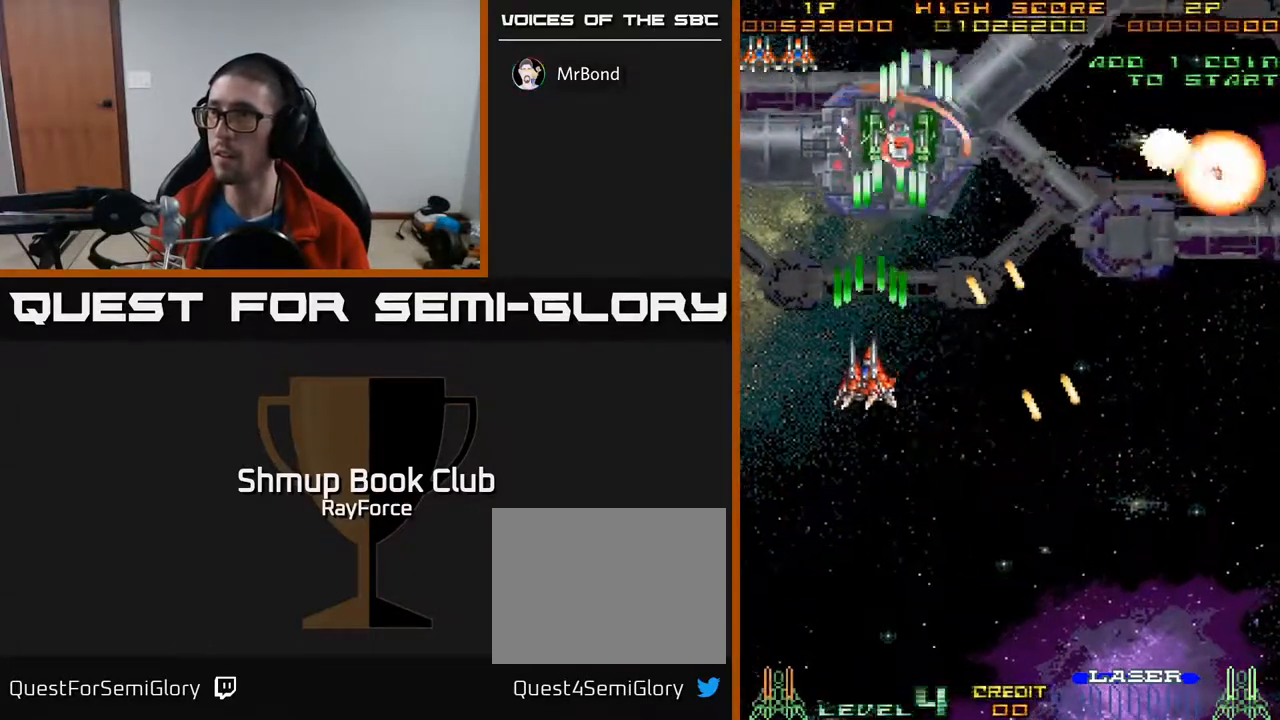
{"buttons": ["A", "X", "DPAD_DOWN", "DPAD_RIGHT"], "right_stick": "center", "events": [[50, "DPAD_RIGHT", "down"], [200, "DPAD_RIGHT", "up"], [233, "DPAD_LEFT", "down"], [250, "DPAD_UP", "up"], [317, "DPAD_DOWN", "down"], [367, "DPAD_LEFT", "up"], [433, "X", "down"], [467, "DPAD_RIGHT", "down"]]}
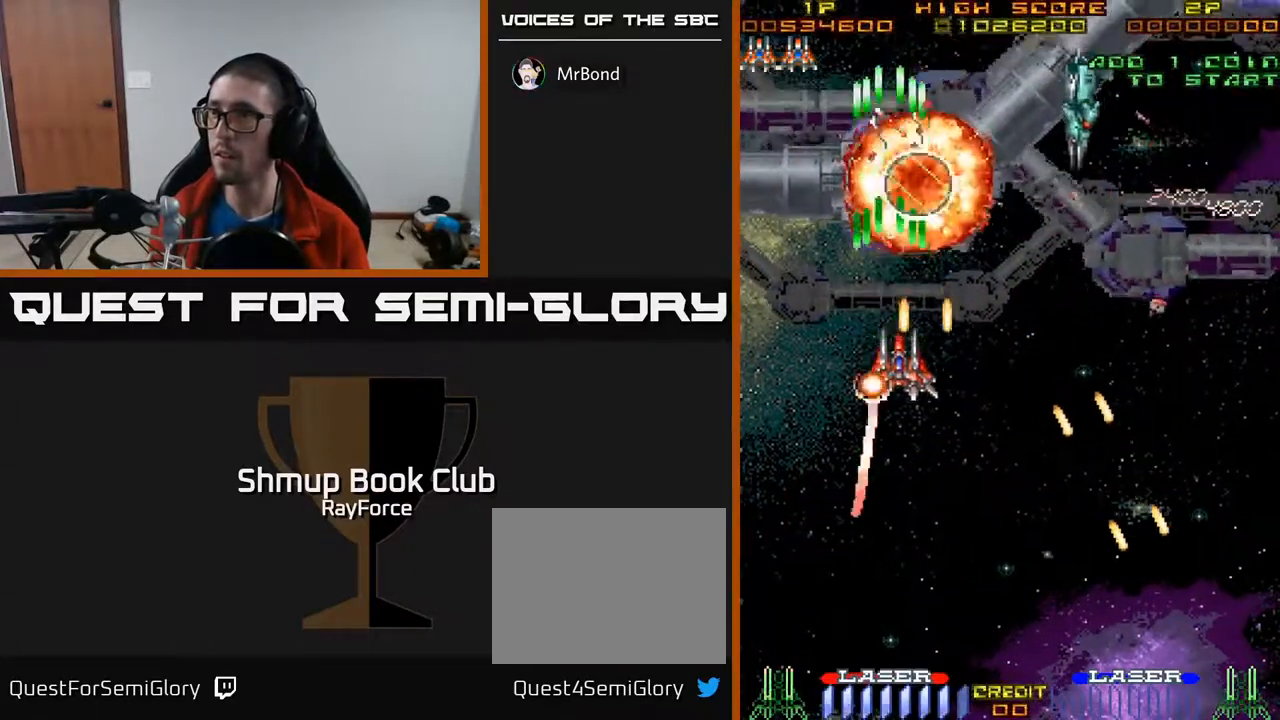
{"buttons": ["A", "DPAD_LEFT"], "right_stick": "center", "events": [[33, "DPAD_RIGHT", "up"], [133, "X", "up"], [400, "DPAD_LEFT", "down"], [467, "DPAD_DOWN", "up"]]}
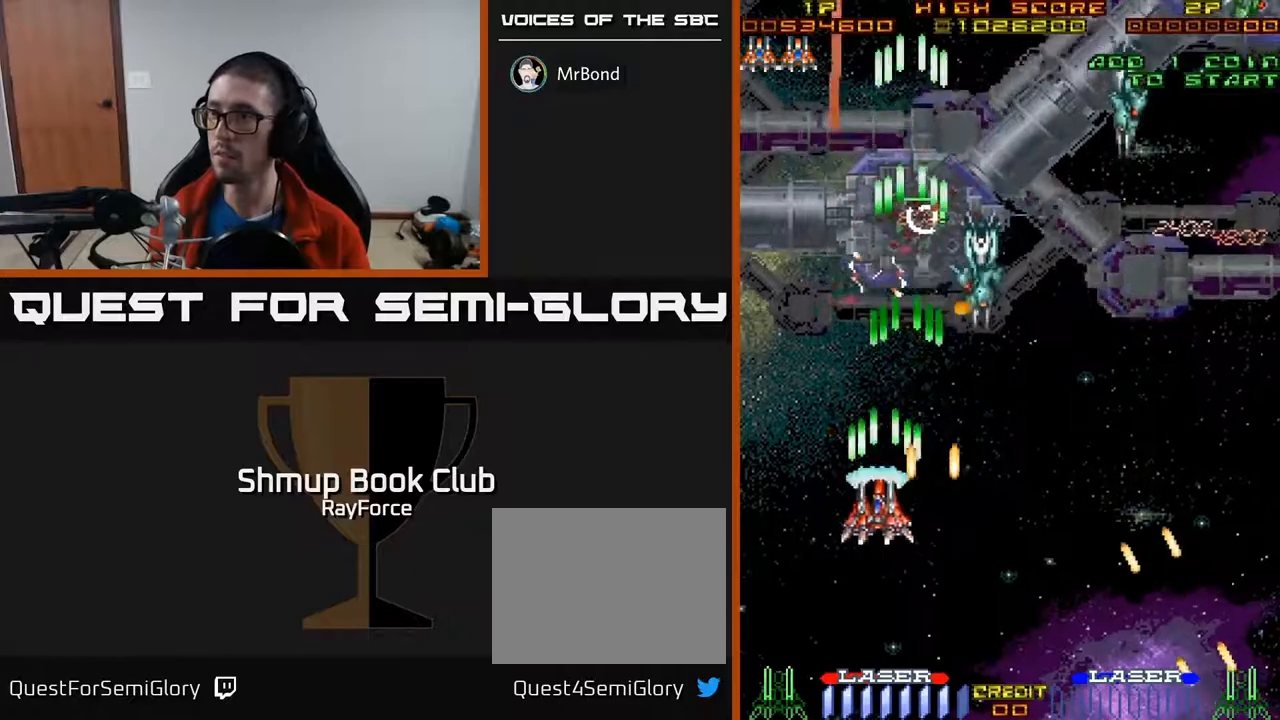
{"buttons": ["A", "DPAD_DOWN", "DPAD_RIGHT"], "right_stick": "center", "events": [[100, "DPAD_UP", "down"], [133, "DPAD_LEFT", "up"], [217, "DPAD_RIGHT", "down"], [250, "DPAD_UP", "up"], [283, "DPAD_DOWN", "down"]]}
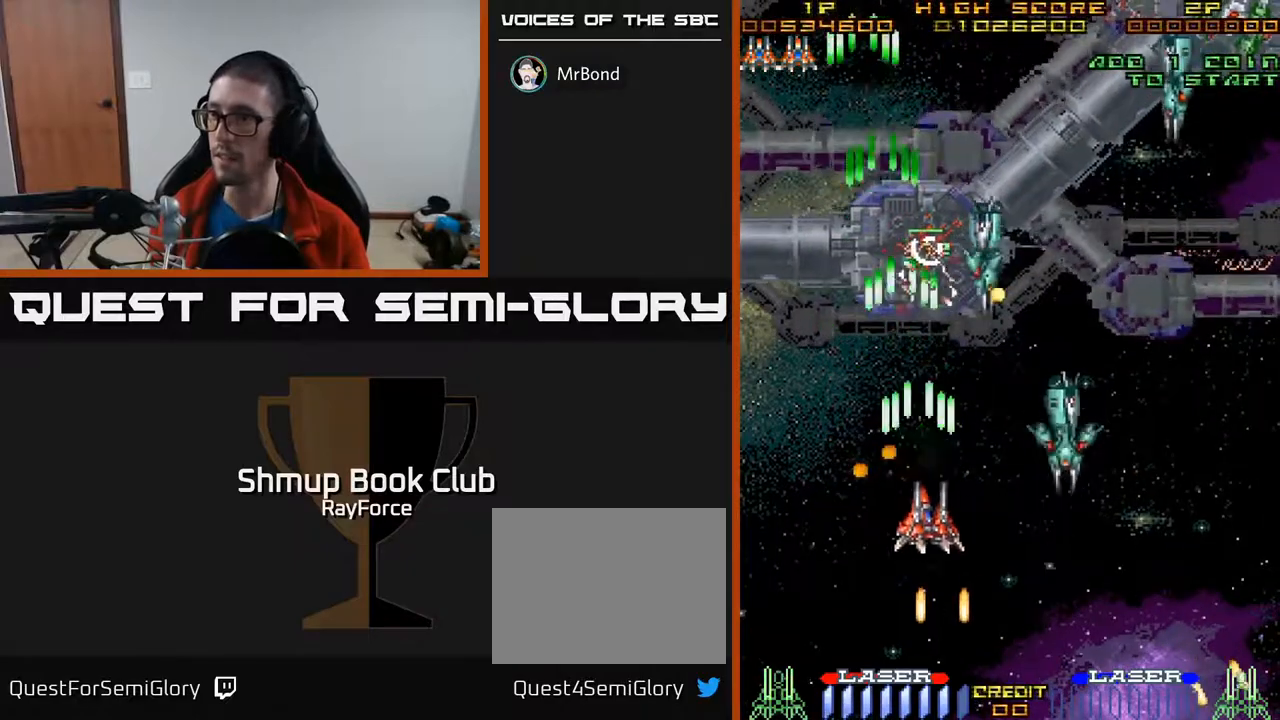
{"buttons": ["A", "DPAD_RIGHT"], "right_stick": "center", "events": [[300, "DPAD_DOWN", "up"]]}
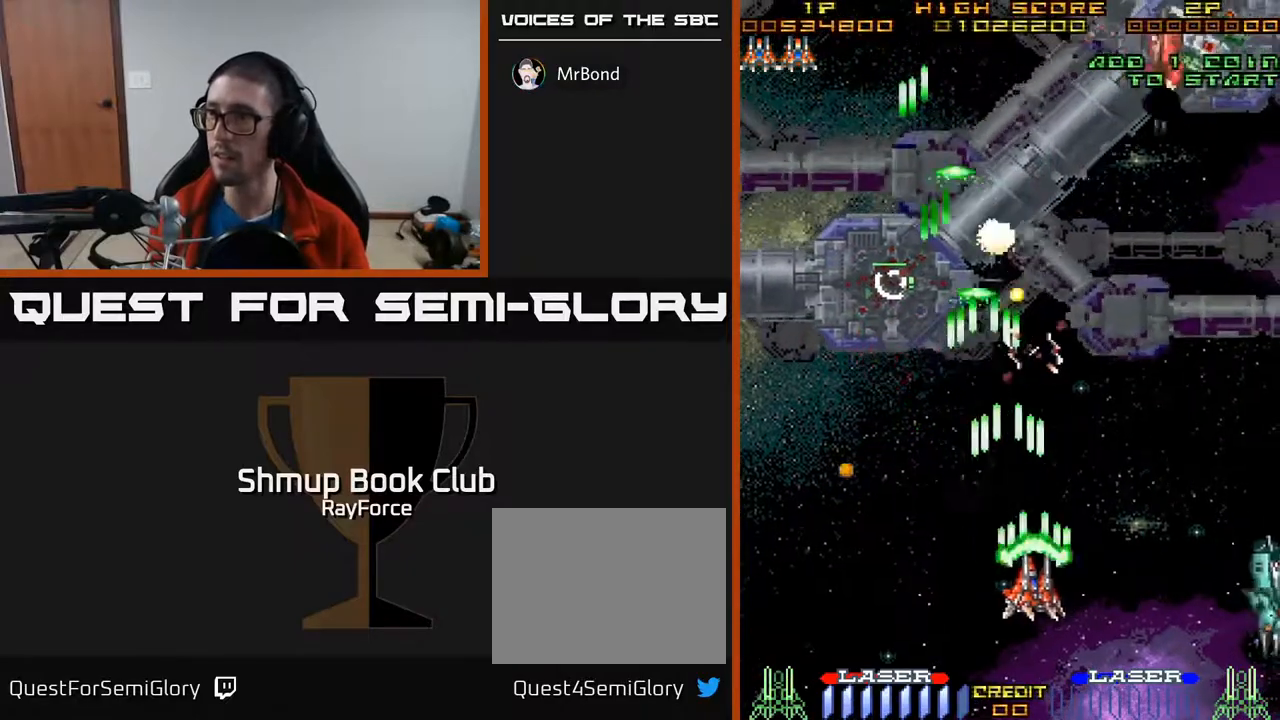
{"buttons": ["A", "DPAD_UP", "DPAD_RIGHT"], "right_stick": "center", "events": [[183, "DPAD_UP", "down"]]}
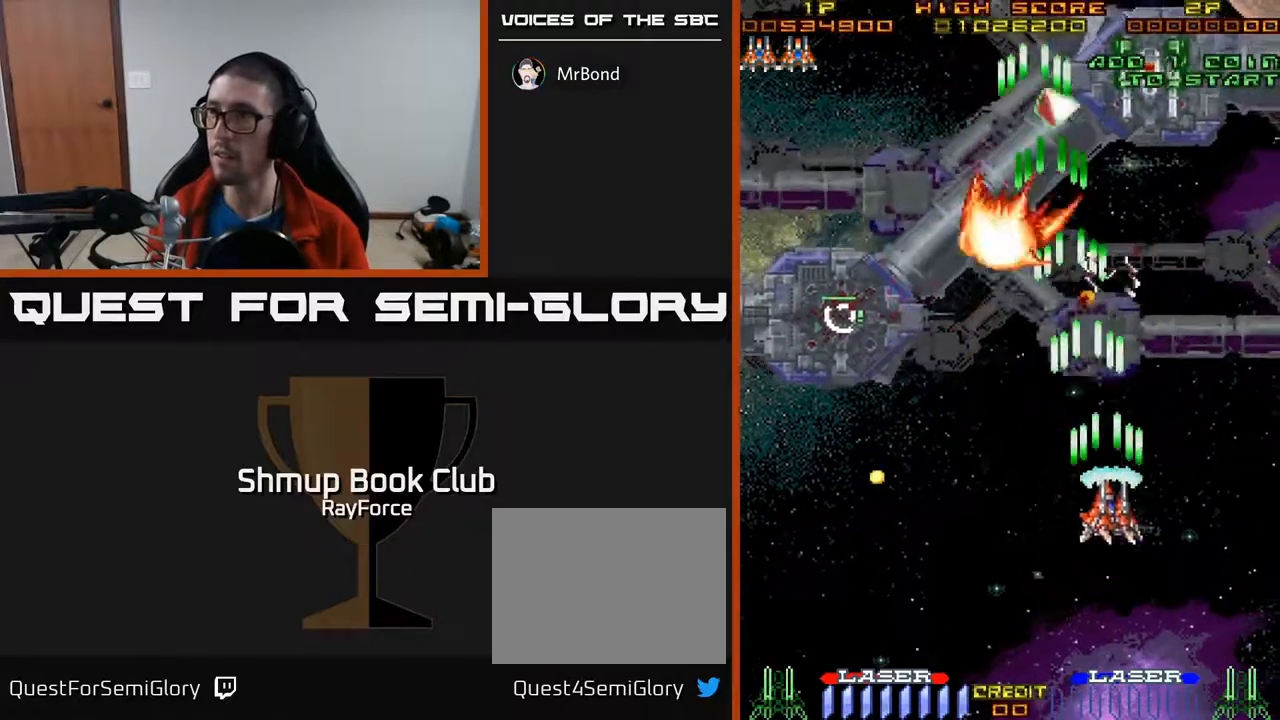
{"buttons": ["A", "DPAD_UP", "DPAD_LEFT"], "right_stick": "center", "events": [[217, "DPAD_RIGHT", "up"], [467, "DPAD_LEFT", "down"]]}
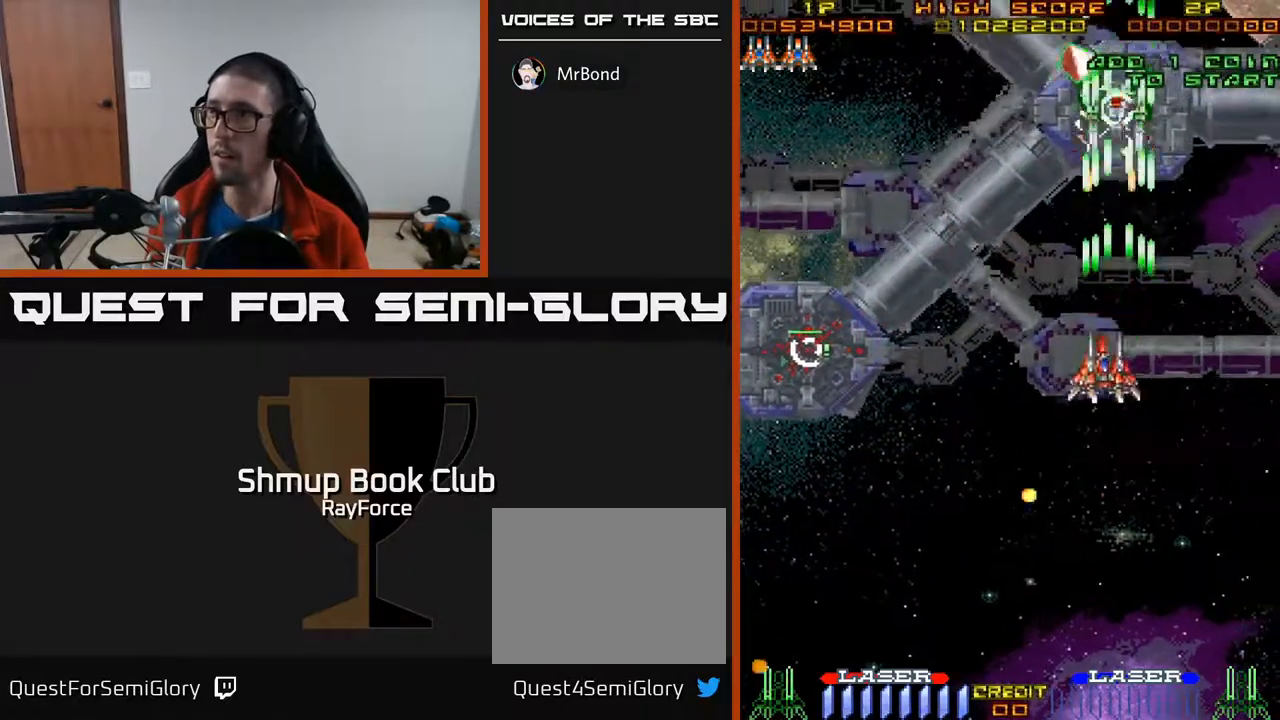
{"buttons": ["A", "X", "DPAD_DOWN", "DPAD_LEFT"], "right_stick": "center", "events": [[400, "X", "down"], [417, "DPAD_UP", "up"], [500, "DPAD_DOWN", "down"]]}
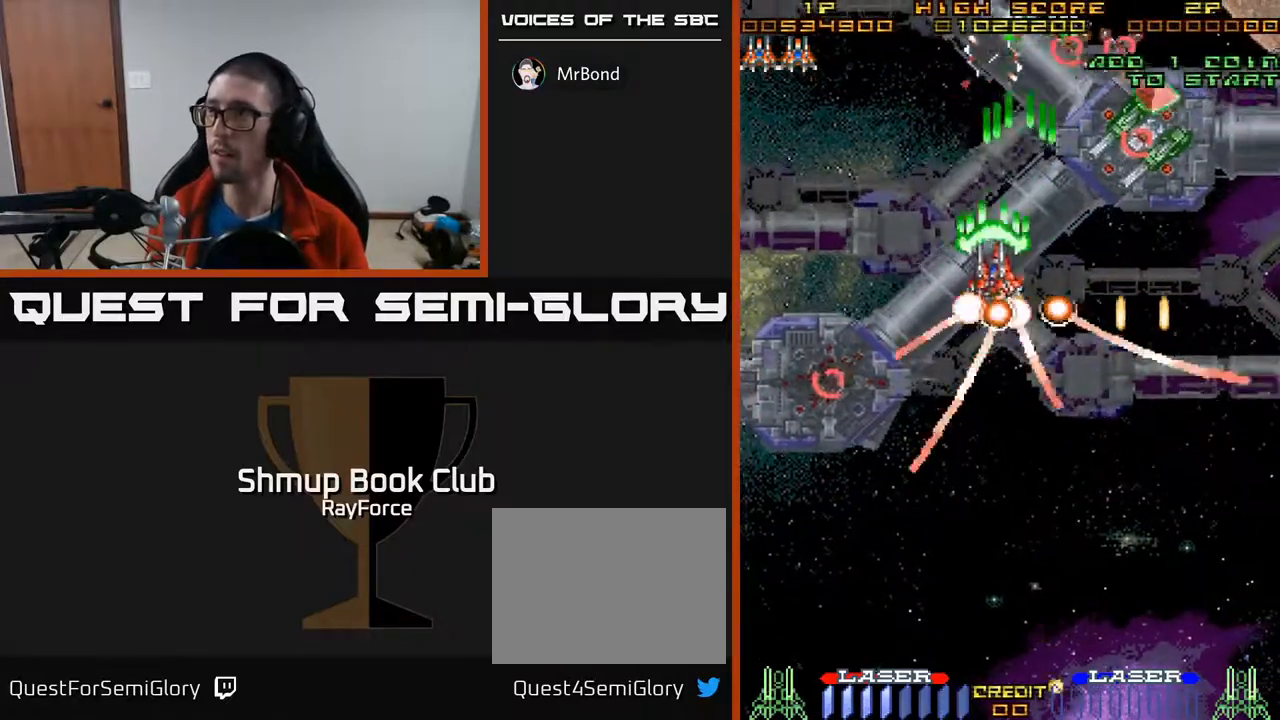
{"buttons": ["A", "DPAD_RIGHT"], "right_stick": "center", "events": [[17, "X", "up"], [133, "DPAD_LEFT", "up"], [300, "DPAD_RIGHT", "down"], [500, "DPAD_DOWN", "up"]]}
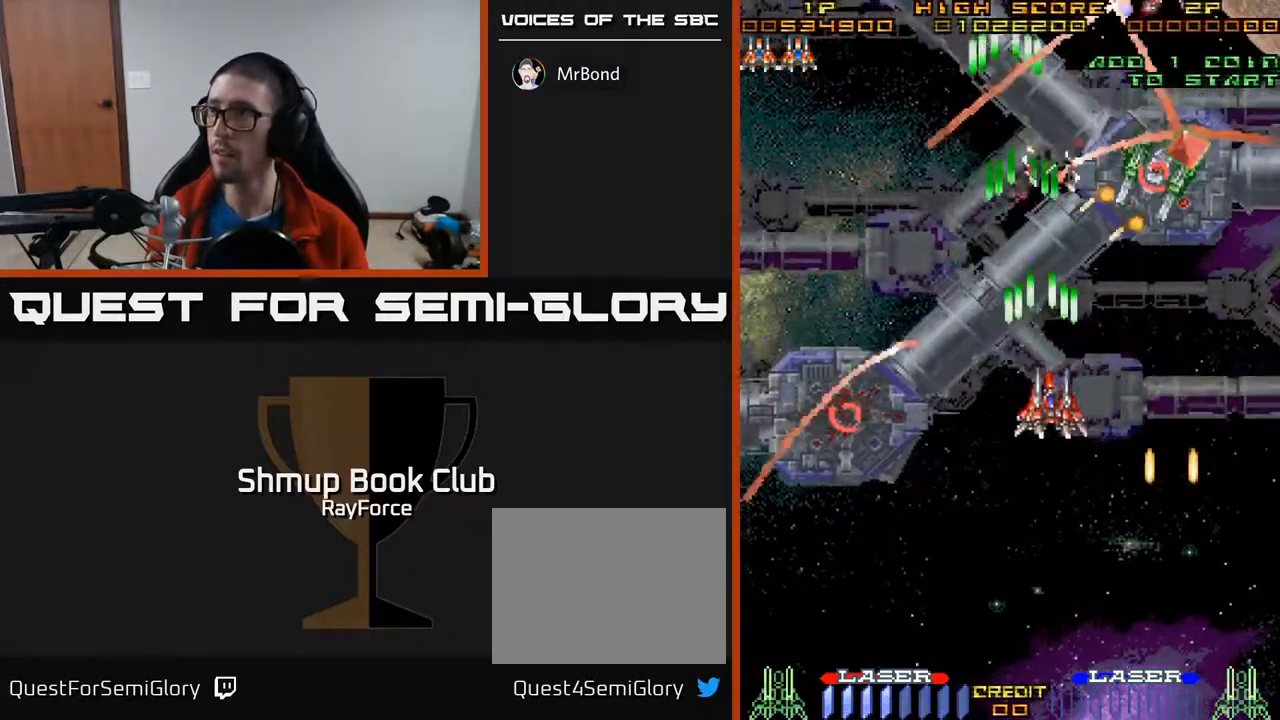
{"buttons": ["A", "DPAD_DOWN", "DPAD_RIGHT"], "right_stick": "center", "events": [[150, "DPAD_DOWN", "down"]]}
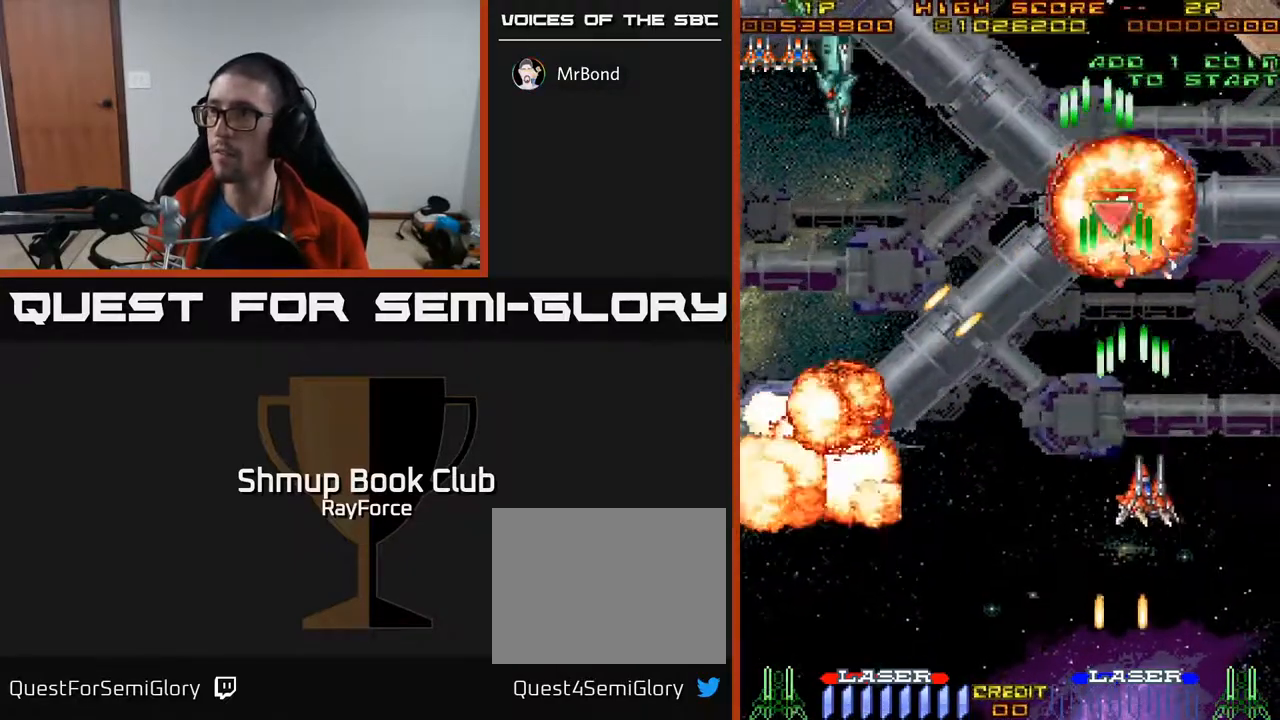
{"buttons": ["A", "DPAD_LEFT"], "right_stick": "center", "events": [[33, "DPAD_RIGHT", "up"], [50, "DPAD_DOWN", "up"], [83, "DPAD_LEFT", "down"], [100, "DPAD_UP", "down"], [400, "DPAD_UP", "up"]]}
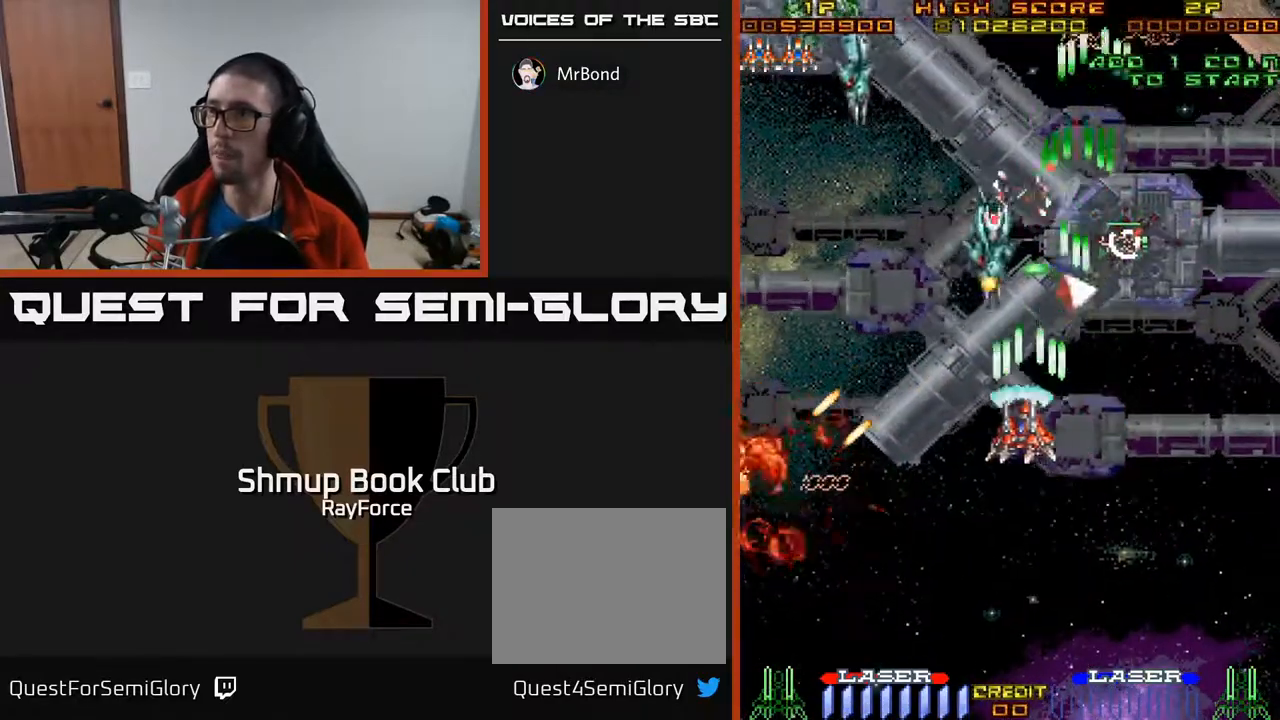
{"buttons": ["A", "DPAD_UP", "DPAD_LEFT"], "right_stick": "center", "events": [[350, "DPAD_UP", "down"]]}
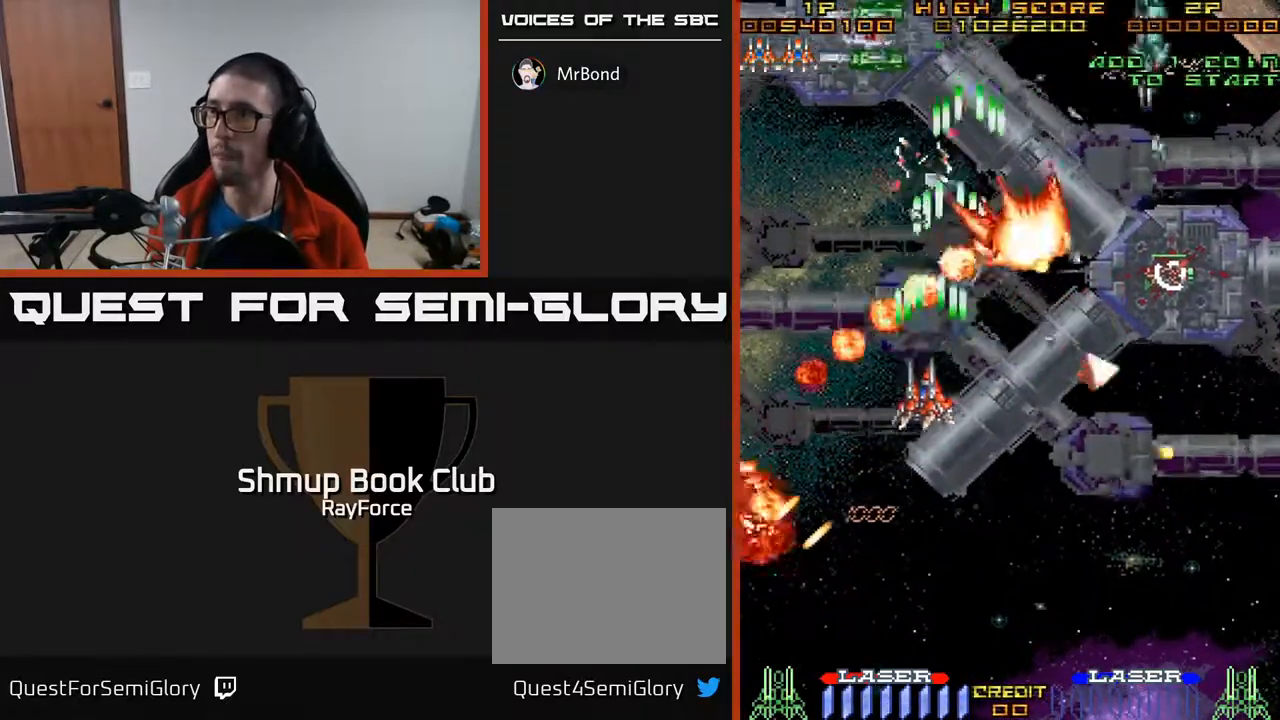
{"buttons": ["A", "DPAD_UP"], "right_stick": "center", "events": [[283, "DPAD_LEFT", "up"]]}
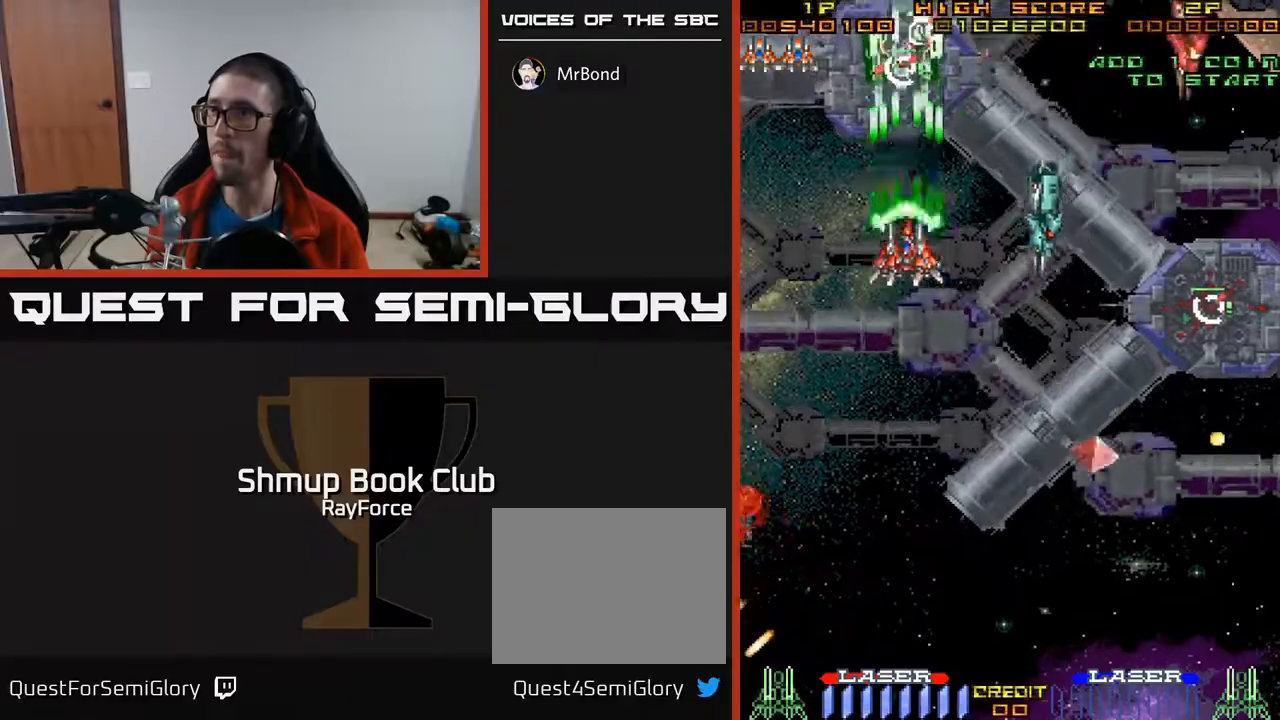
{"buttons": ["A", "DPAD_DOWN", "DPAD_RIGHT"], "right_stick": "center", "events": [[83, "DPAD_LEFT", "down"], [83, "DPAD_UP", "up"], [100, "DPAD_DOWN", "down"], [150, "X", "down"], [283, "X", "up"], [450, "DPAD_LEFT", "up"], [483, "DPAD_RIGHT", "down"]]}
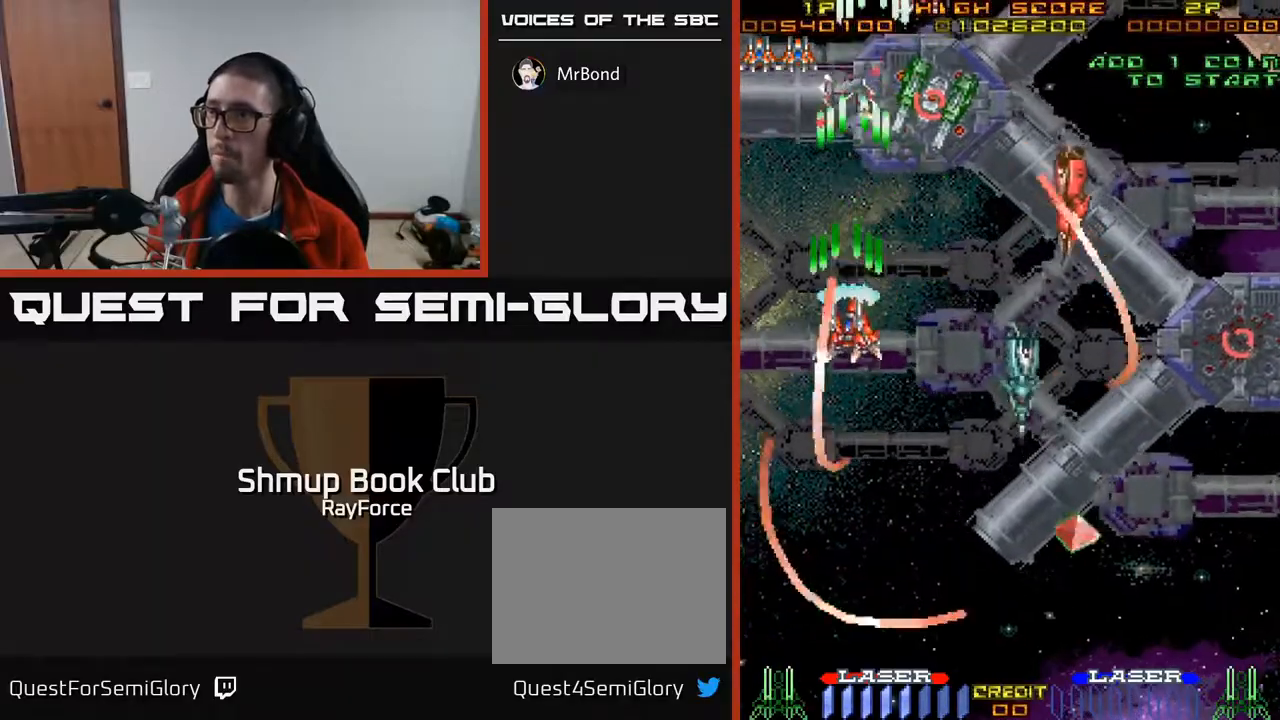
{"buttons": ["A", "DPAD_DOWN", "DPAD_RIGHT"], "right_stick": "center", "events": [[33, "DPAD_DOWN", "up"], [67, "DPAD_DOWN", "down"]]}